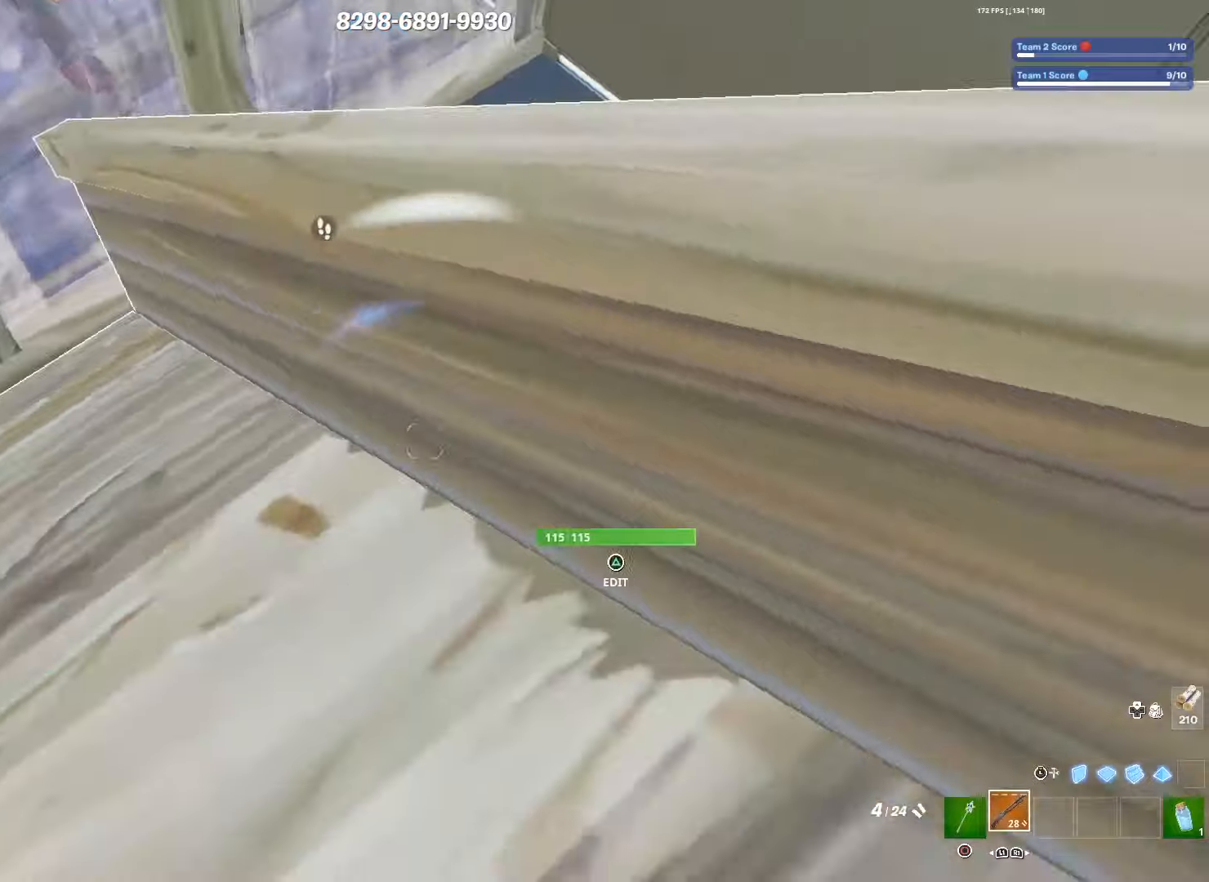
Gameplay with a controller (PlayStation layout); each line is a JSON object with the inputs held at the frame after it. "events" lists button and stick changes between this image and that frame as [ms after this image, input, new state], when the widget could be followed in between.
{"buttons": [], "left_stick": "down-right", "right_stick": "center", "events": [[17, "L3", "up"], [67, "TRIANGLE", "down"], [133, "R2", "down"], [167, "TRIANGLE", "up"], [167, "right_stick", "up-left"], [200, "left_stick", "right"], [317, "R2", "up"], [367, "left_stick", "down-right"], [417, "right_stick", "center"]]}
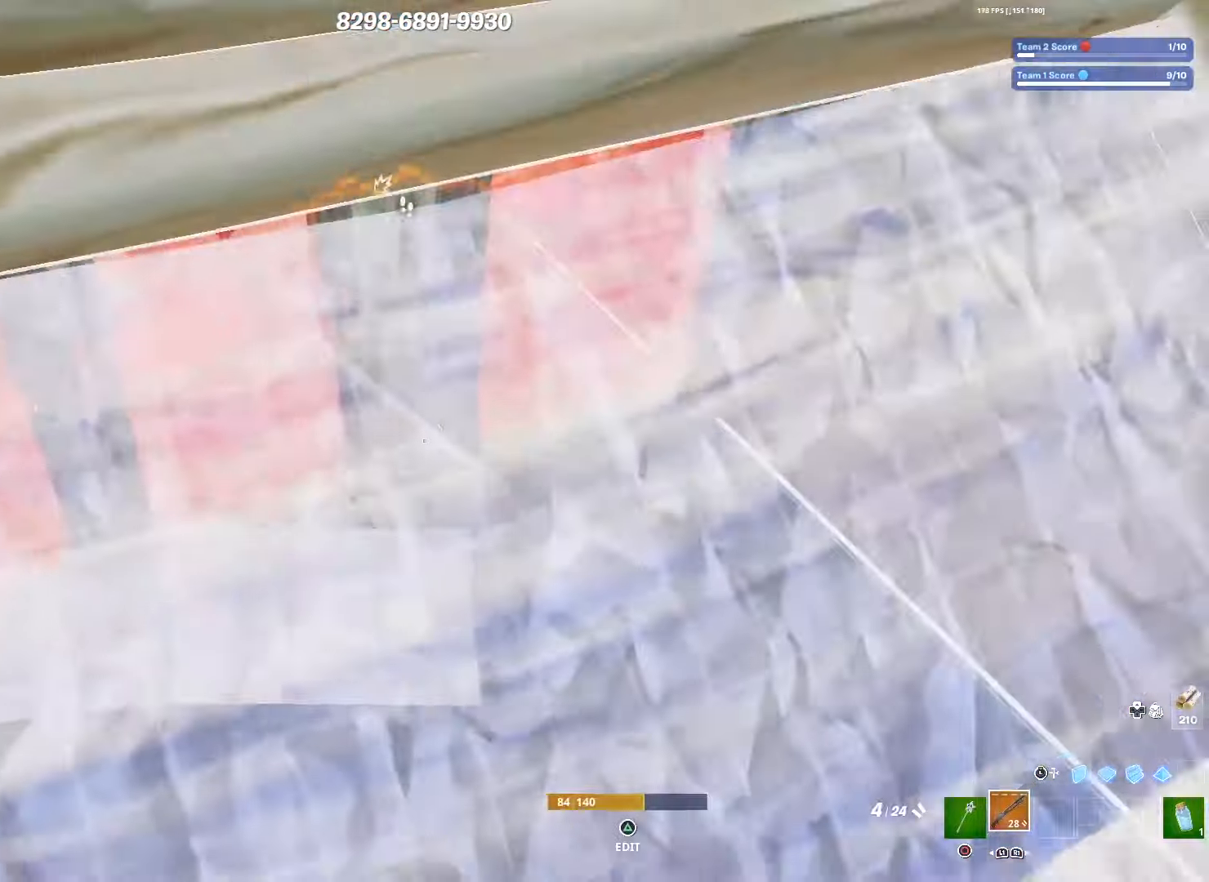
{"buttons": [], "left_stick": "up-left", "right_stick": "right", "events": [[33, "right_stick", "right"], [133, "left_stick", "up-right"], [250, "left_stick", "up"], [283, "DPAD_RIGHT", "down"], [383, "left_stick", "up-left"], [400, "DPAD_RIGHT", "up"]]}
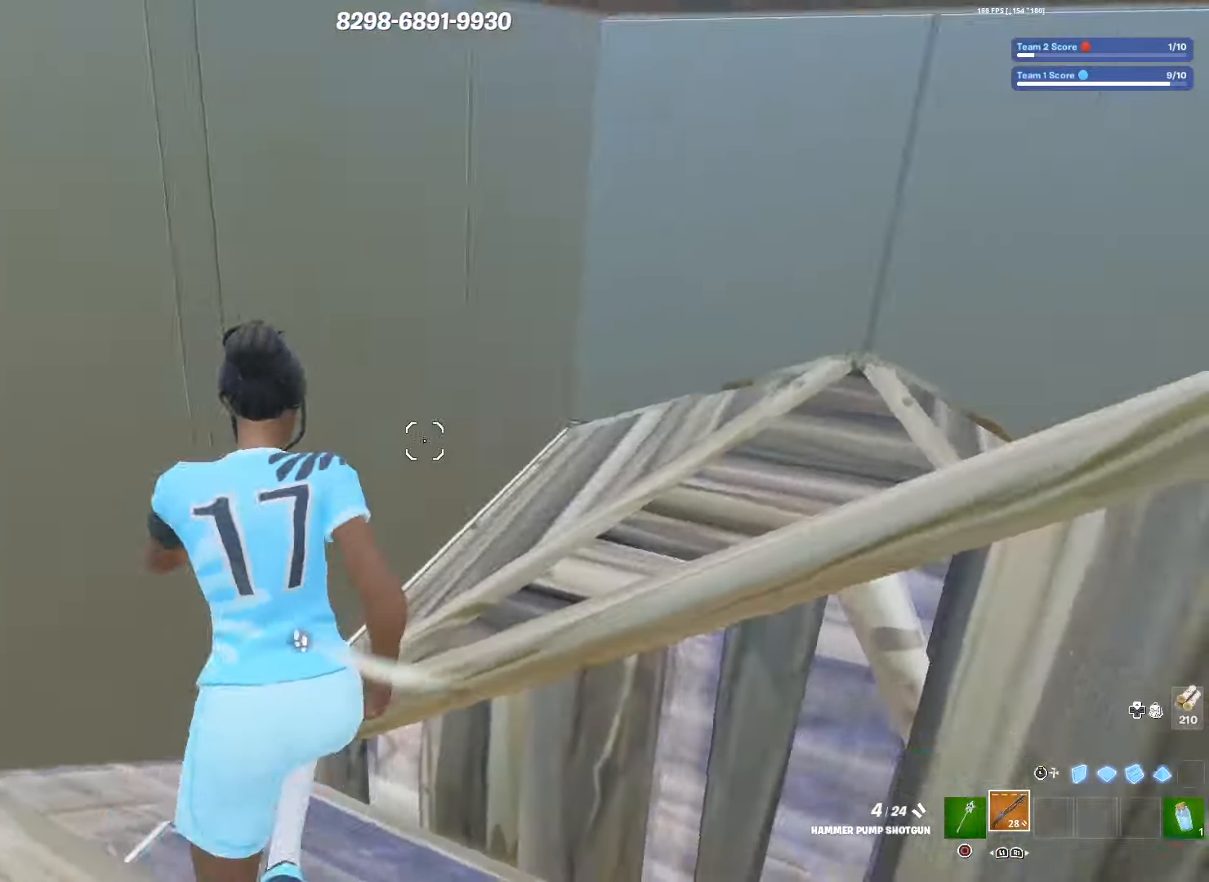
{"buttons": [], "left_stick": "up-left", "right_stick": "right", "events": [[450, "R2", "down"], [483, "R2", "up"]]}
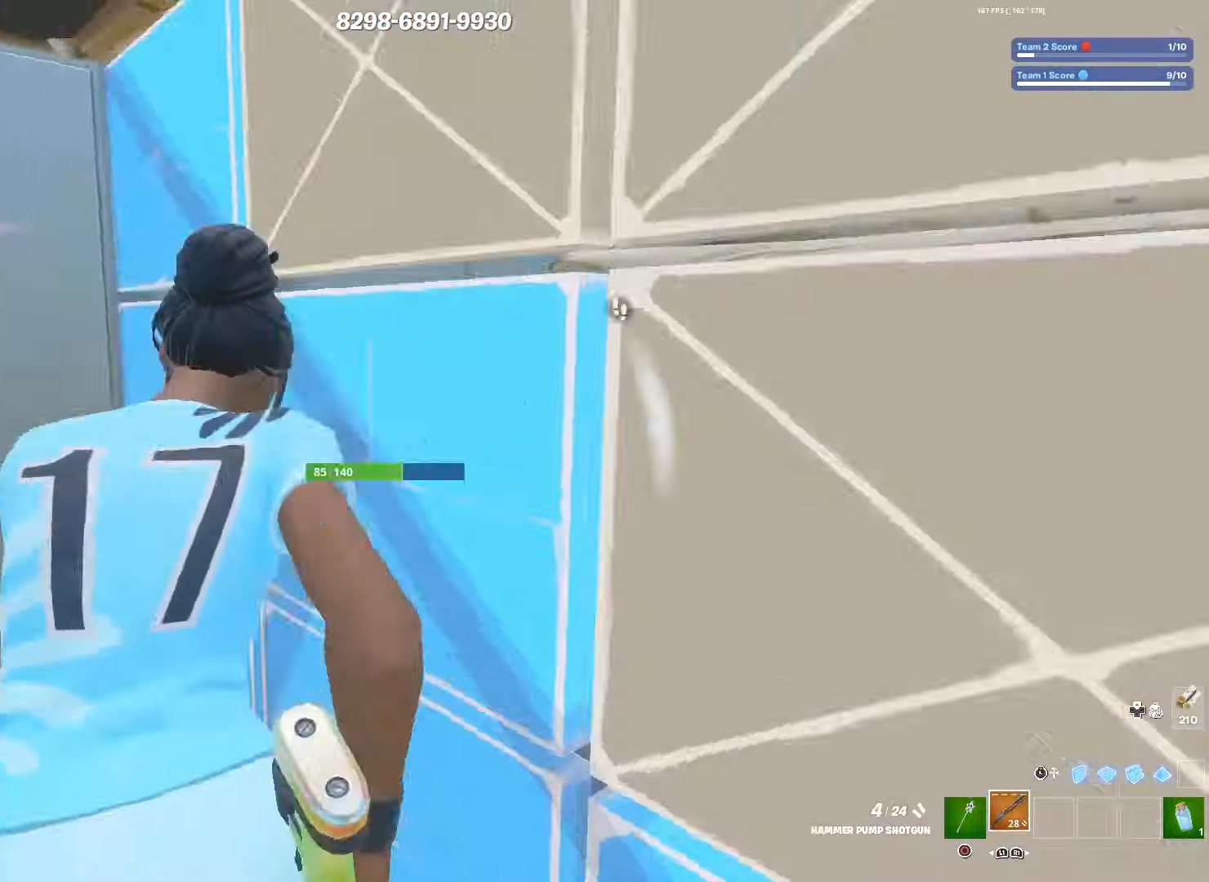
{"buttons": [], "left_stick": "left", "right_stick": "down-left", "events": [[33, "TRIANGLE", "down"], [83, "left_stick", "left"], [117, "TRIANGLE", "up"], [133, "L1", "down"], [150, "L2", "down"], [267, "L1", "up"], [300, "L2", "up"], [333, "TRIANGLE", "down"], [350, "R2", "down"], [367, "TRIANGLE", "up"], [367, "right_stick", "up-left"], [483, "R2", "up"], [500, "right_stick", "down-left"]]}
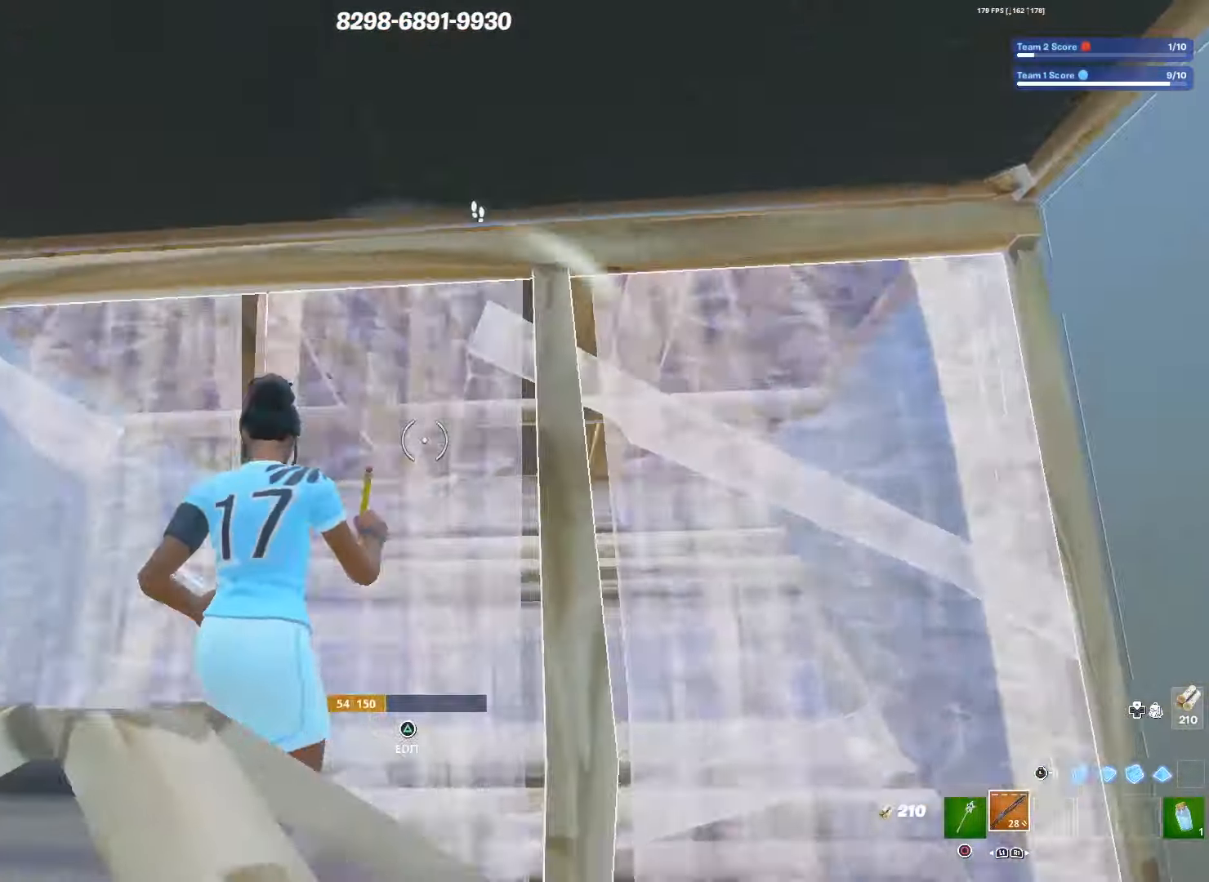
{"buttons": [], "left_stick": "left", "right_stick": "center", "events": [[17, "left_stick", "up-right"], [150, "TRIANGLE", "down"], [200, "R2", "down"], [200, "TRIANGLE", "up"], [283, "left_stick", "up-left"], [283, "right_stick", "right"], [317, "R2", "up"], [367, "right_stick", "up-right"], [383, "left_stick", "left"], [483, "right_stick", "center"]]}
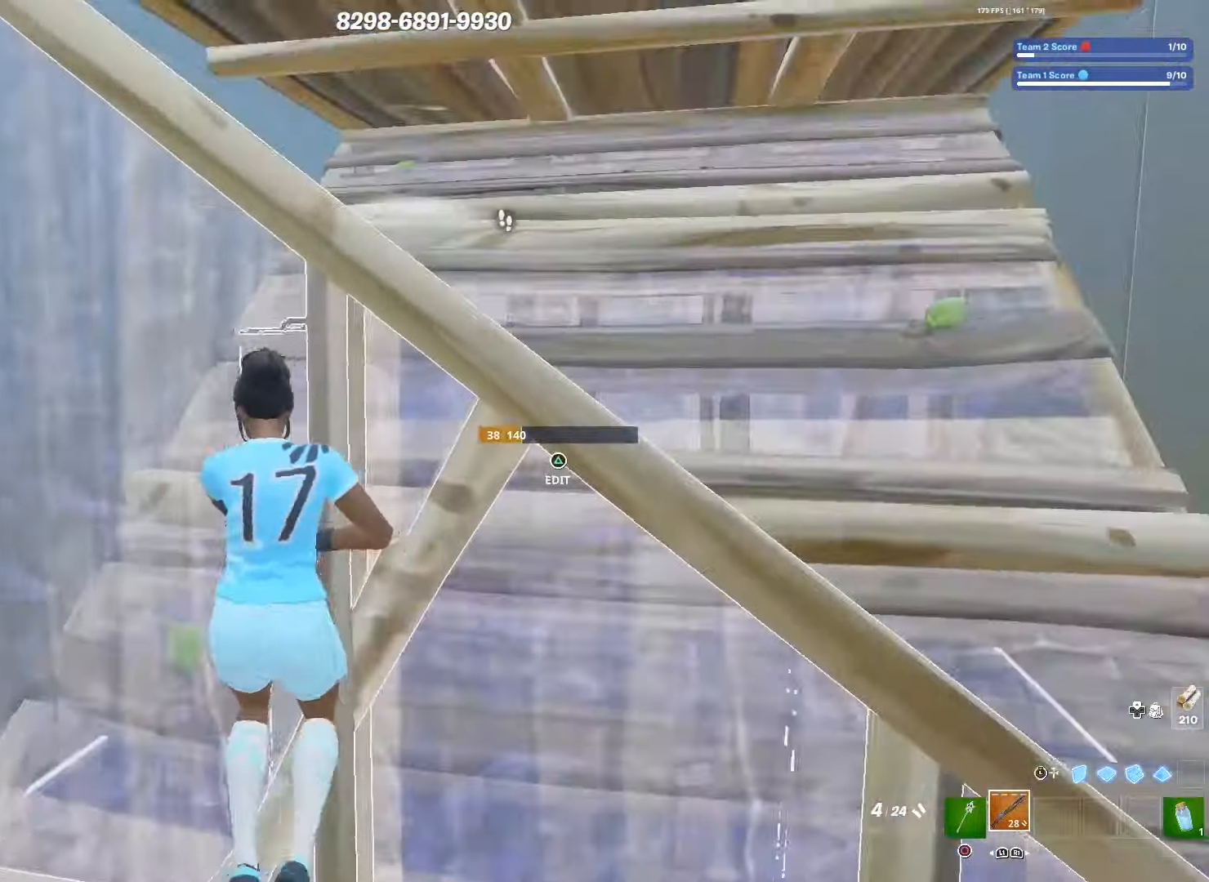
{"buttons": [], "left_stick": "down-right", "right_stick": "center", "events": [[33, "right_stick", "right"], [67, "left_stick", "right"], [117, "right_stick", "center"], [183, "left_stick", "down-right"]]}
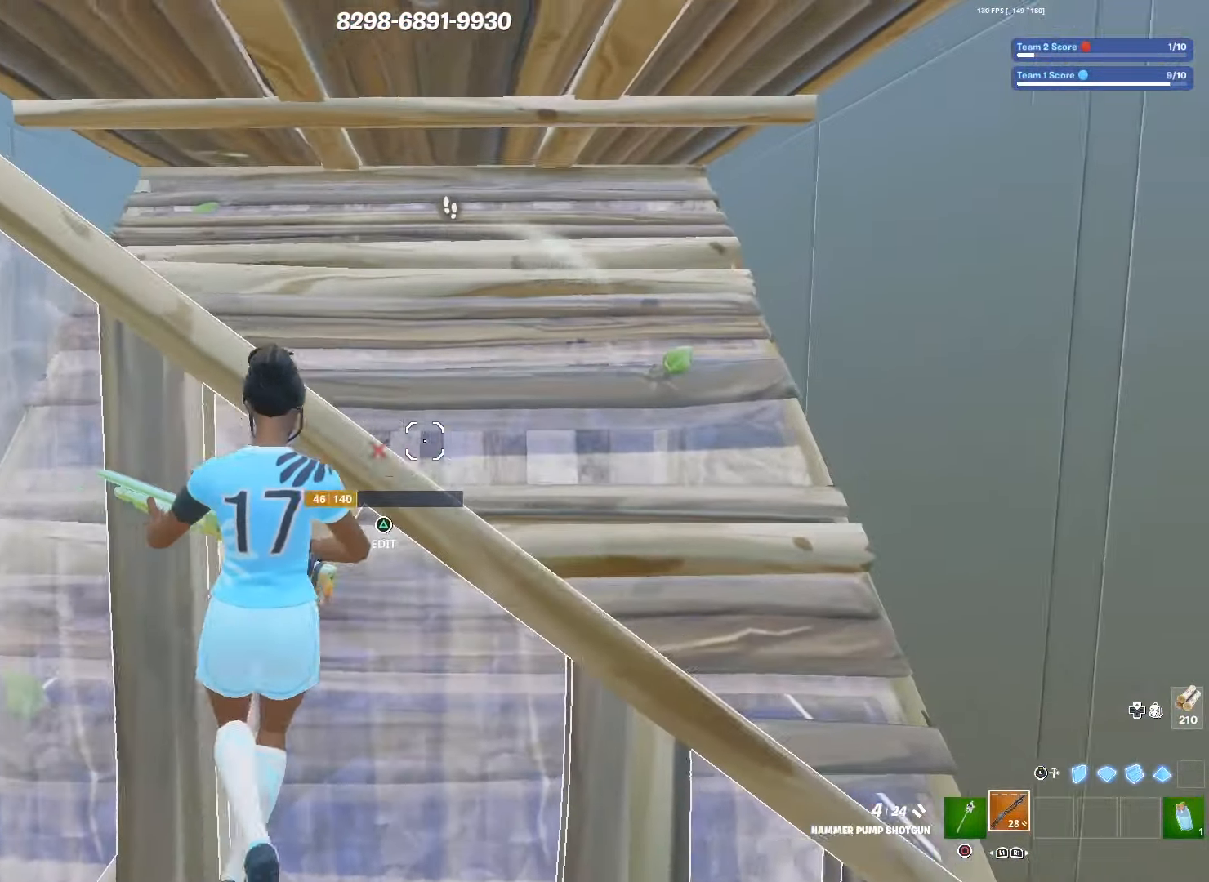
{"buttons": ["R2"], "left_stick": "up", "right_stick": "up", "events": [[150, "TRIANGLE", "down"], [183, "left_stick", "left"], [183, "right_stick", "down-left"], [250, "TRIANGLE", "up"], [300, "left_stick", "up-left"], [350, "R2", "down"], [383, "right_stick", "right"], [400, "left_stick", "up"], [467, "right_stick", "up"]]}
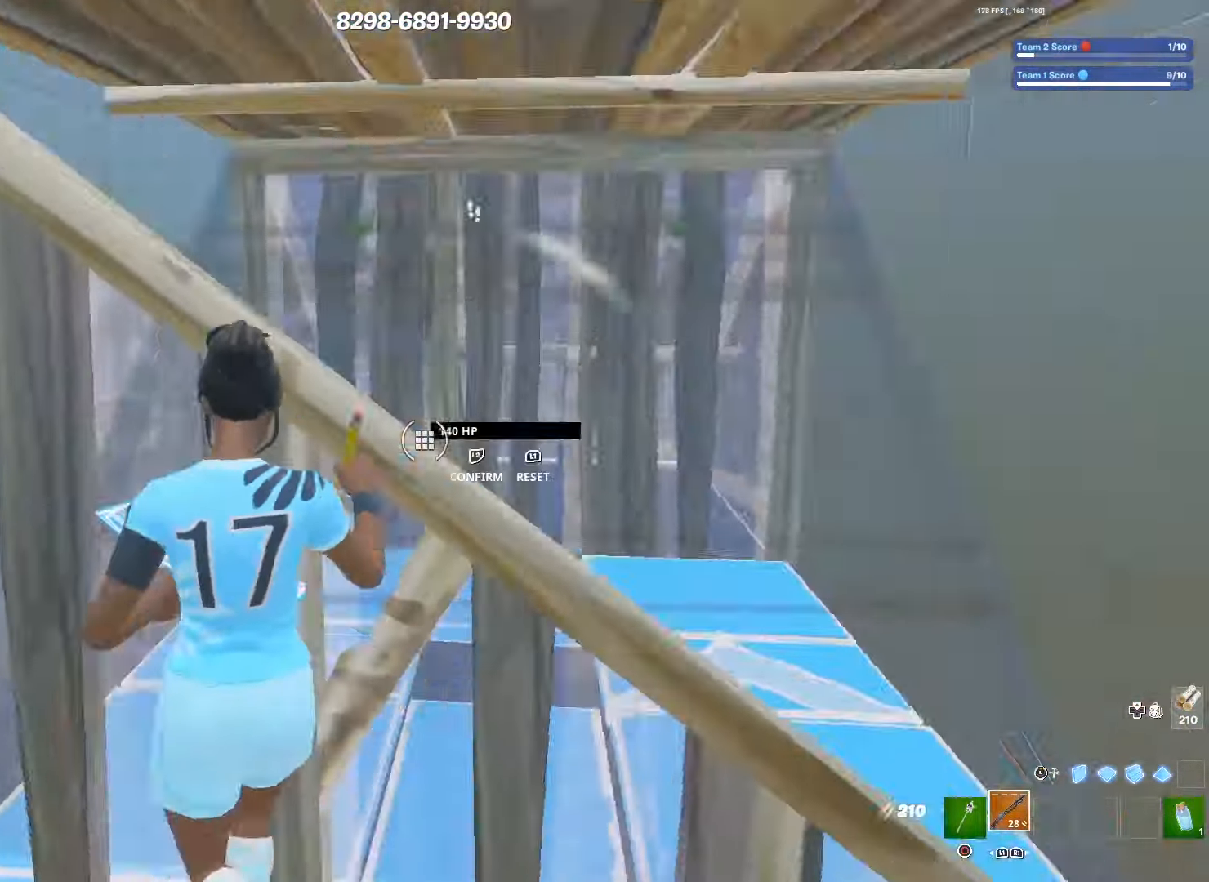
{"buttons": [], "left_stick": "down-left", "right_stick": "center", "events": [[83, "R2", "up"], [100, "left_stick", "up-right"], [100, "right_stick", "down"], [150, "right_stick", "center"], [317, "left_stick", "center"], [367, "left_stick", "left"], [483, "left_stick", "down-left"]]}
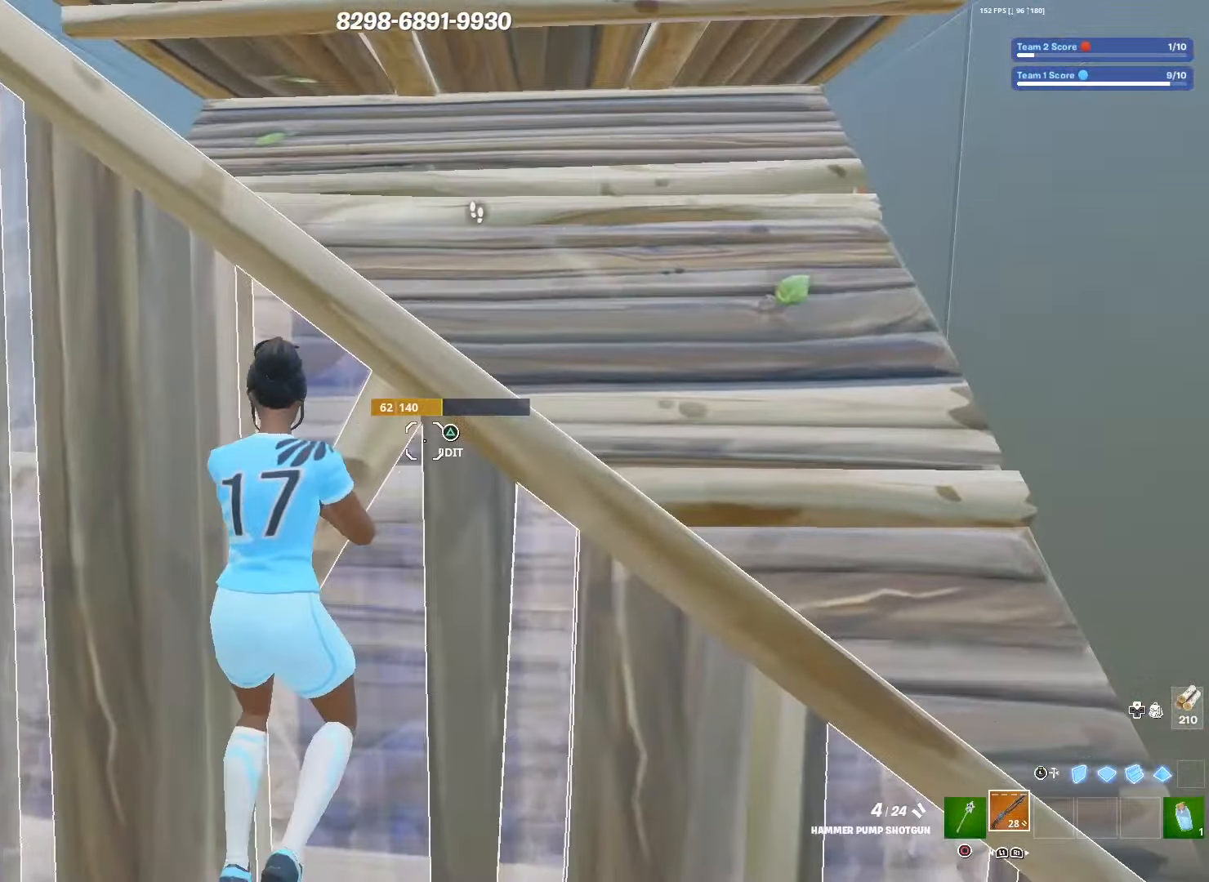
{"buttons": ["R2"], "left_stick": "center", "right_stick": "center", "events": [[17, "left_stick", "down"], [117, "L1", "down"], [217, "left_stick", "down-left"], [233, "L1", "up"], [283, "left_stick", "center"], [317, "R2", "down"]]}
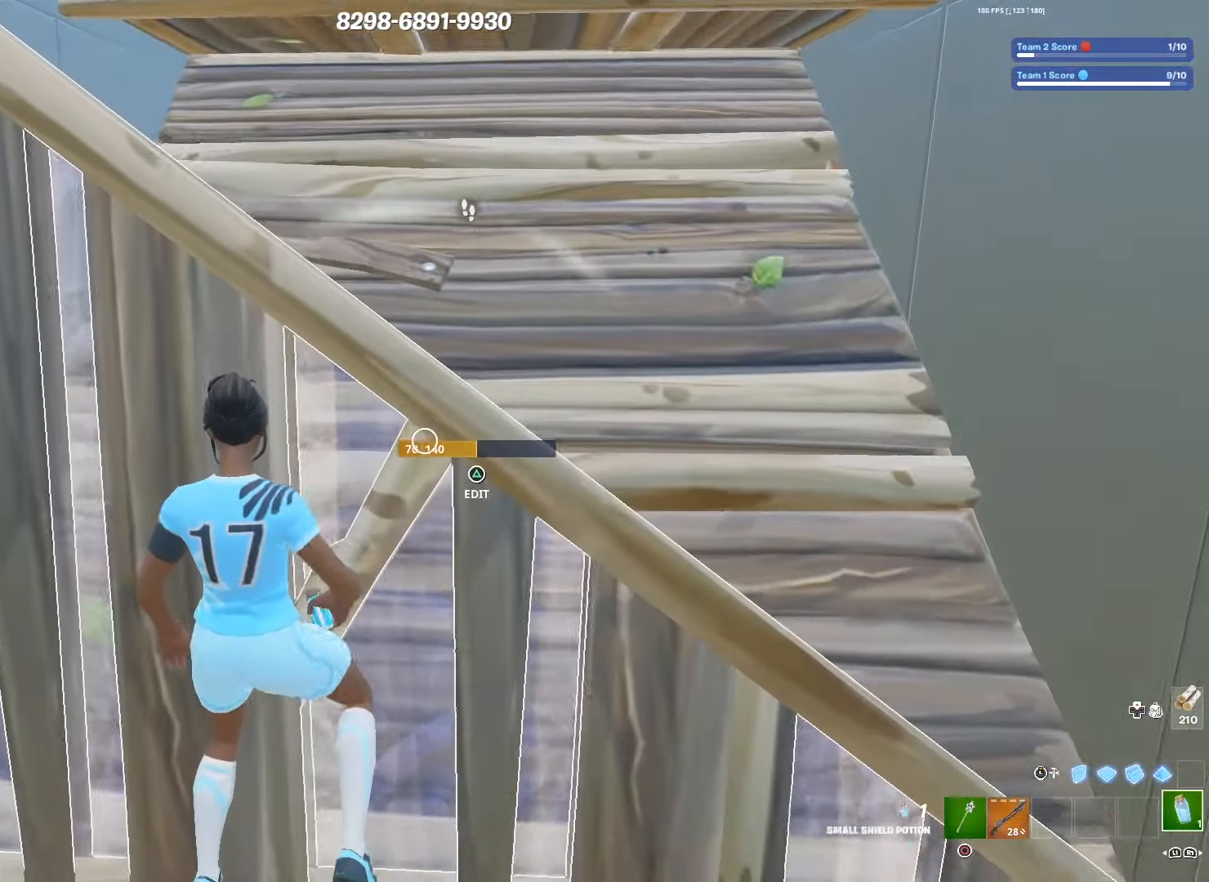
{"buttons": ["R2"], "left_stick": "center", "right_stick": "up", "events": [[17, "CROSS", "down"], [117, "CROSS", "up"], [183, "CROSS", "down"], [283, "CROSS", "up"], [367, "CROSS", "down"], [467, "right_stick", "up"], [500, "CROSS", "up"]]}
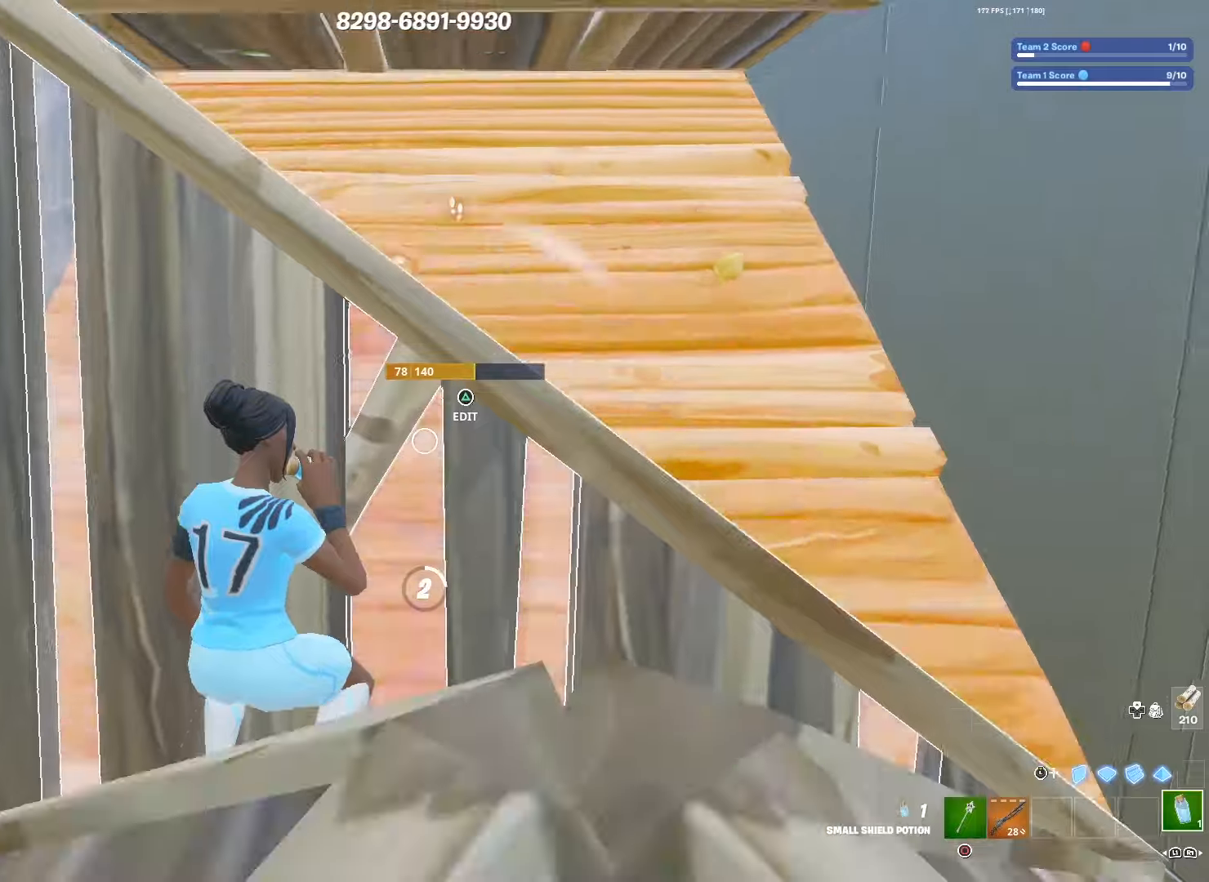
{"buttons": ["R2"], "left_stick": "center", "right_stick": "center", "events": [[67, "CROSS", "down"], [167, "CROSS", "up"], [234, "right_stick", "center"]]}
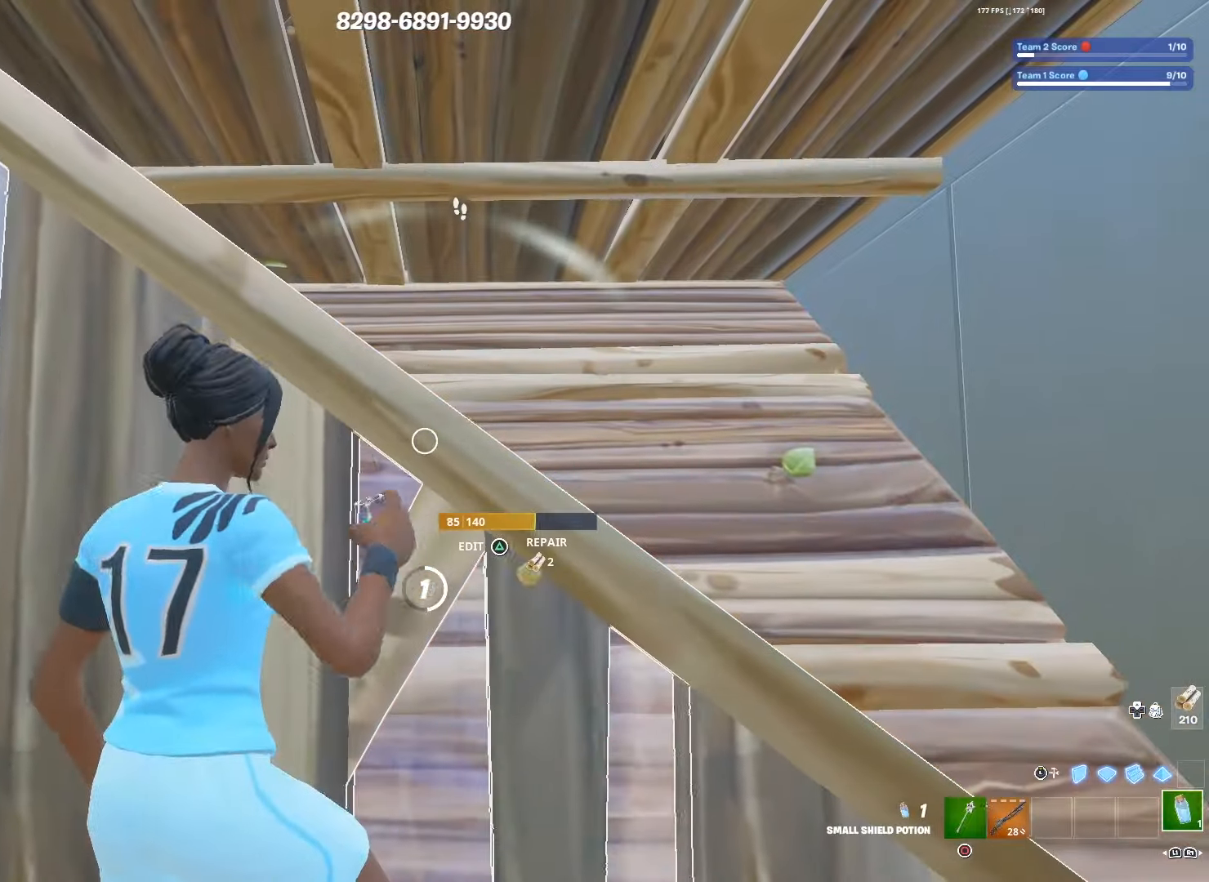
{"buttons": ["R2"], "left_stick": "center", "right_stick": "center", "events": []}
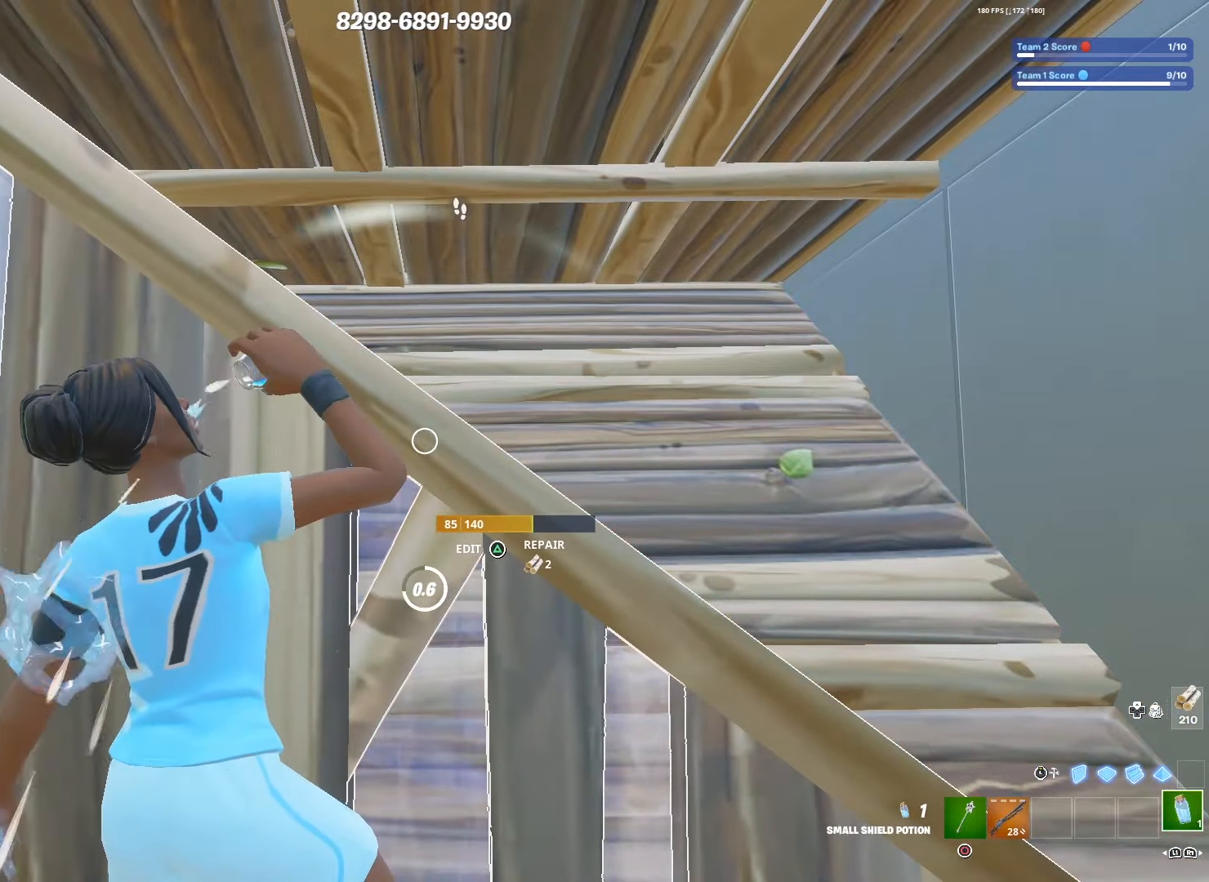
{"buttons": ["R2"], "left_stick": "down-right", "right_stick": "center", "events": [[484, "left_stick", "down-right"]]}
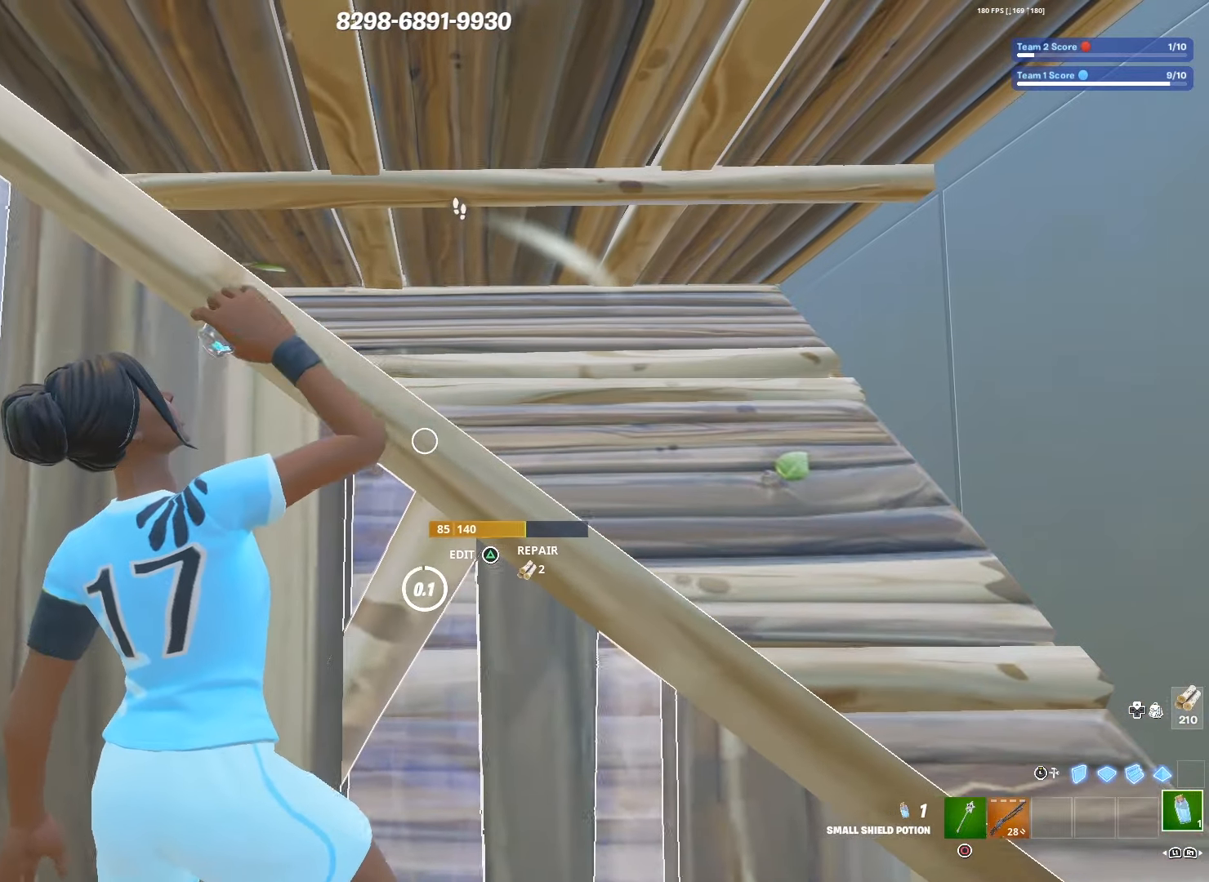
{"buttons": [], "left_stick": "up-left", "right_stick": "down"}
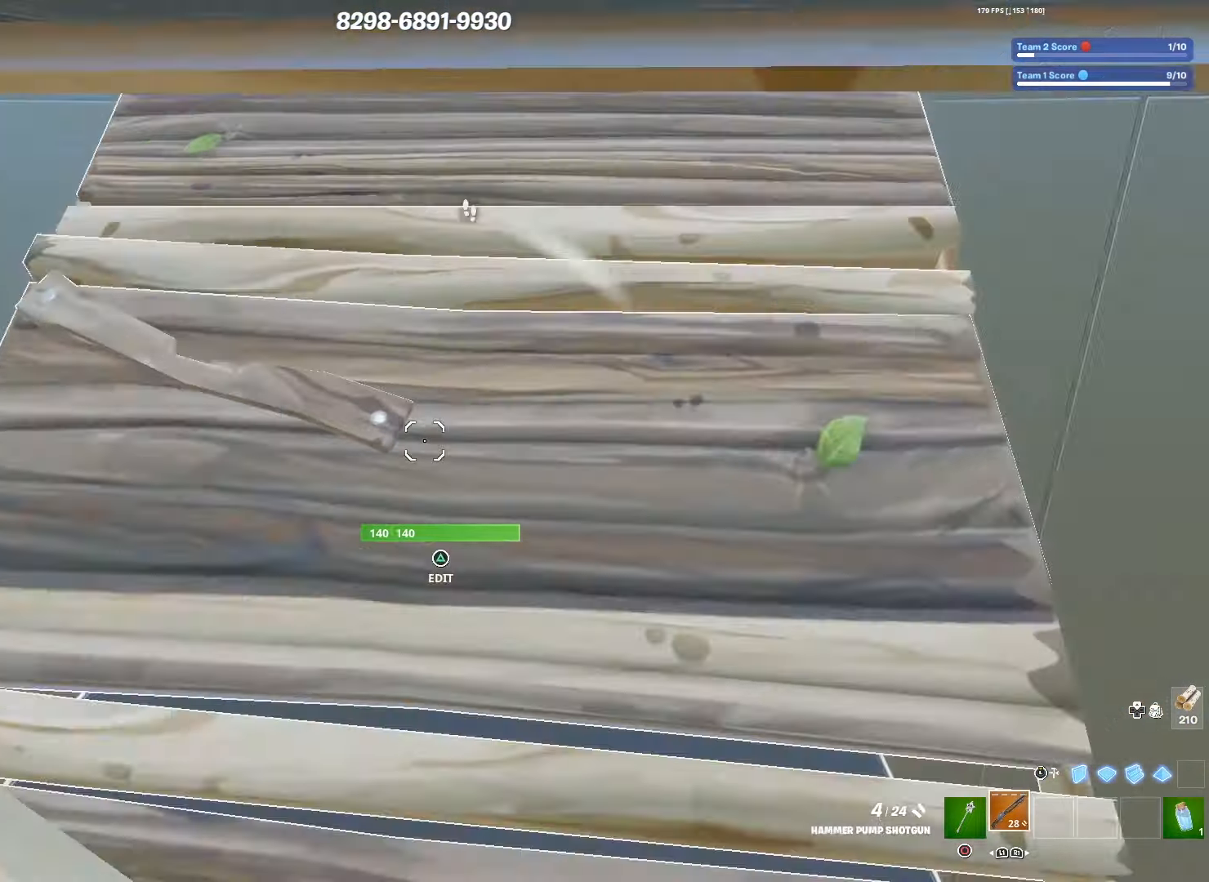
{"buttons": [], "left_stick": "right", "right_stick": "up", "events": [[34, "left_stick", "center"], [50, "TRIANGLE", "down"], [84, "R2", "down"], [117, "TRIANGLE", "up"], [167, "left_stick", "down-right"], [167, "right_stick", "up-right"], [217, "R2", "up"], [350, "left_stick", "right"], [384, "right_stick", "center"], [400, "SQUARE", "down"], [500, "SQUARE", "up"], [500, "right_stick", "up"]]}
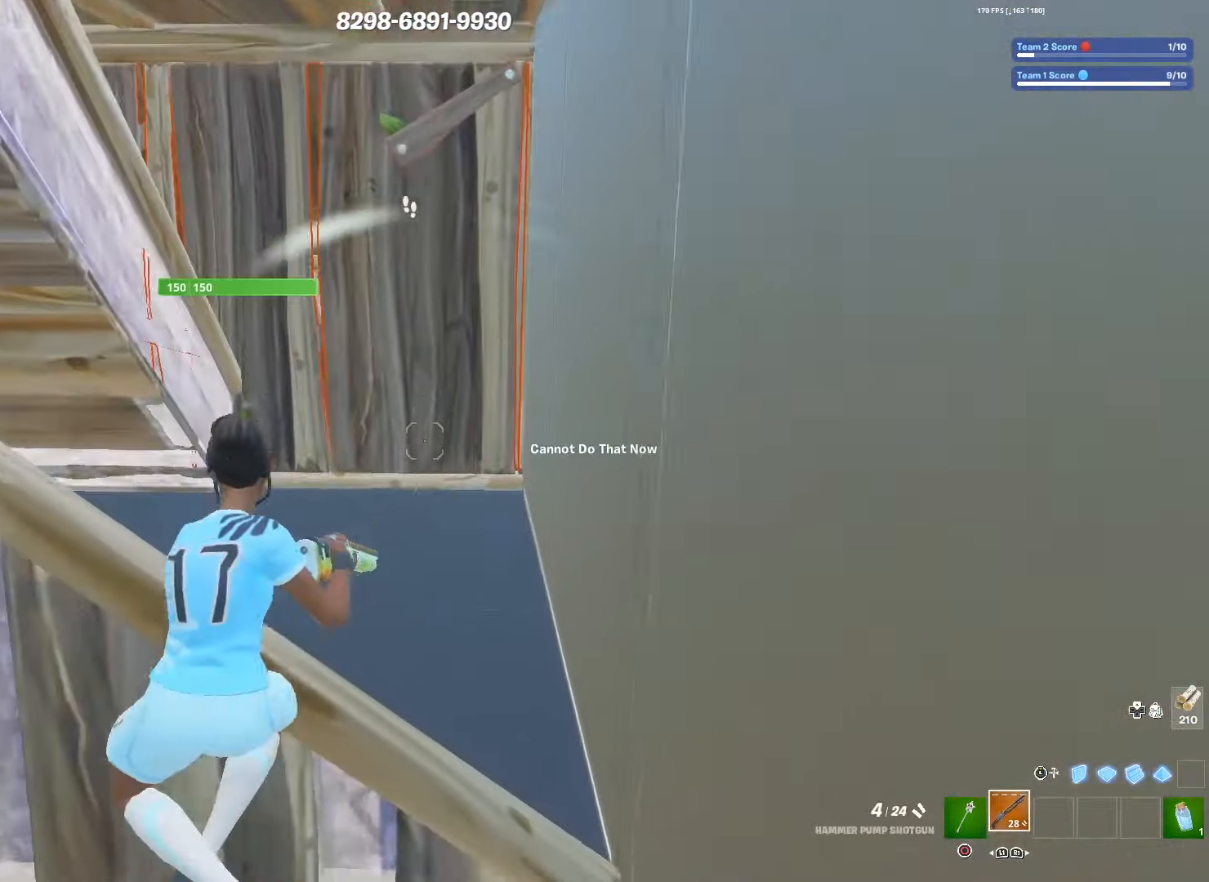
{"buttons": [], "left_stick": "up-left", "right_stick": "center", "events": [[67, "left_stick", "up-right"], [100, "SQUARE", "down"], [100, "right_stick", "left"], [234, "right_stick", "center"], [250, "SQUARE", "up"], [300, "left_stick", "up-left"], [317, "SQUARE", "down"], [434, "SQUARE", "up"]]}
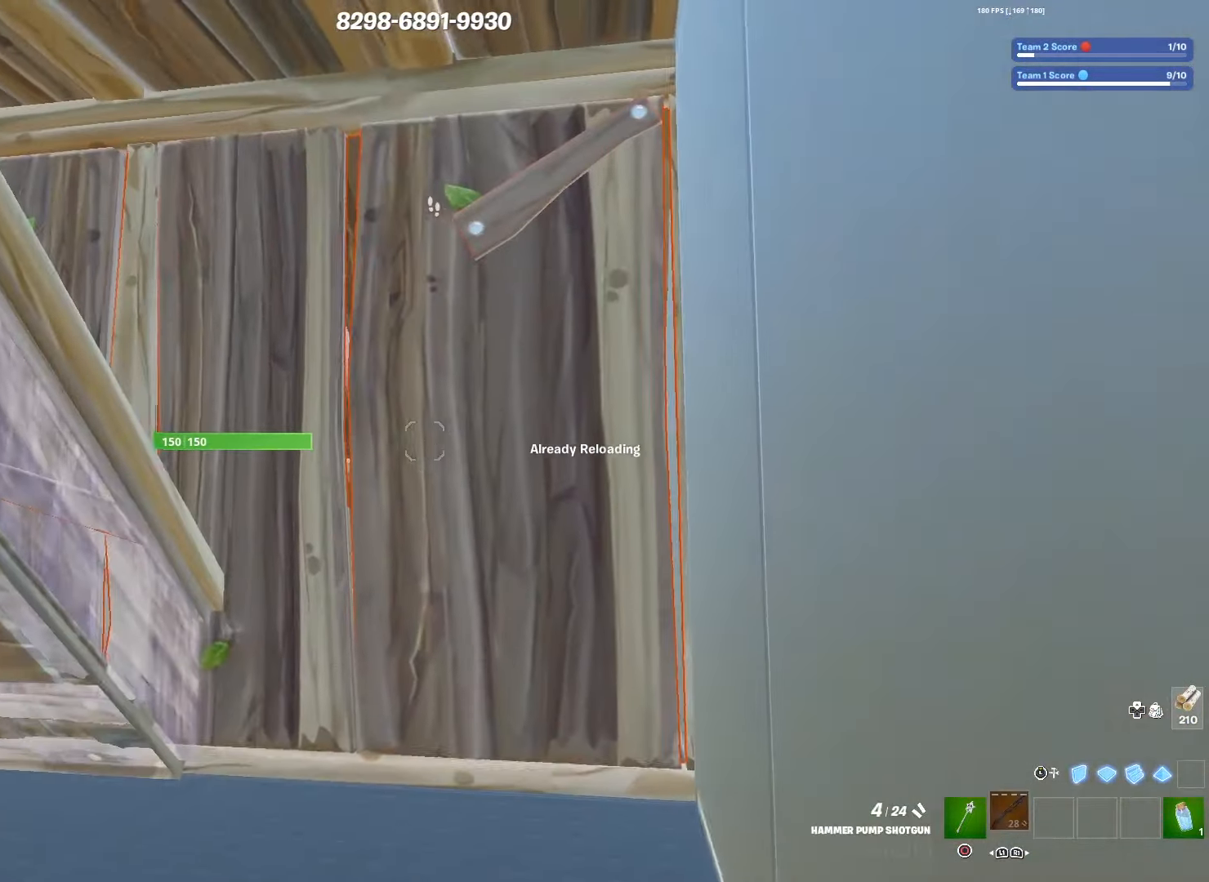
{"buttons": [], "left_stick": "down", "right_stick": "center", "events": [[384, "left_stick", "down"]]}
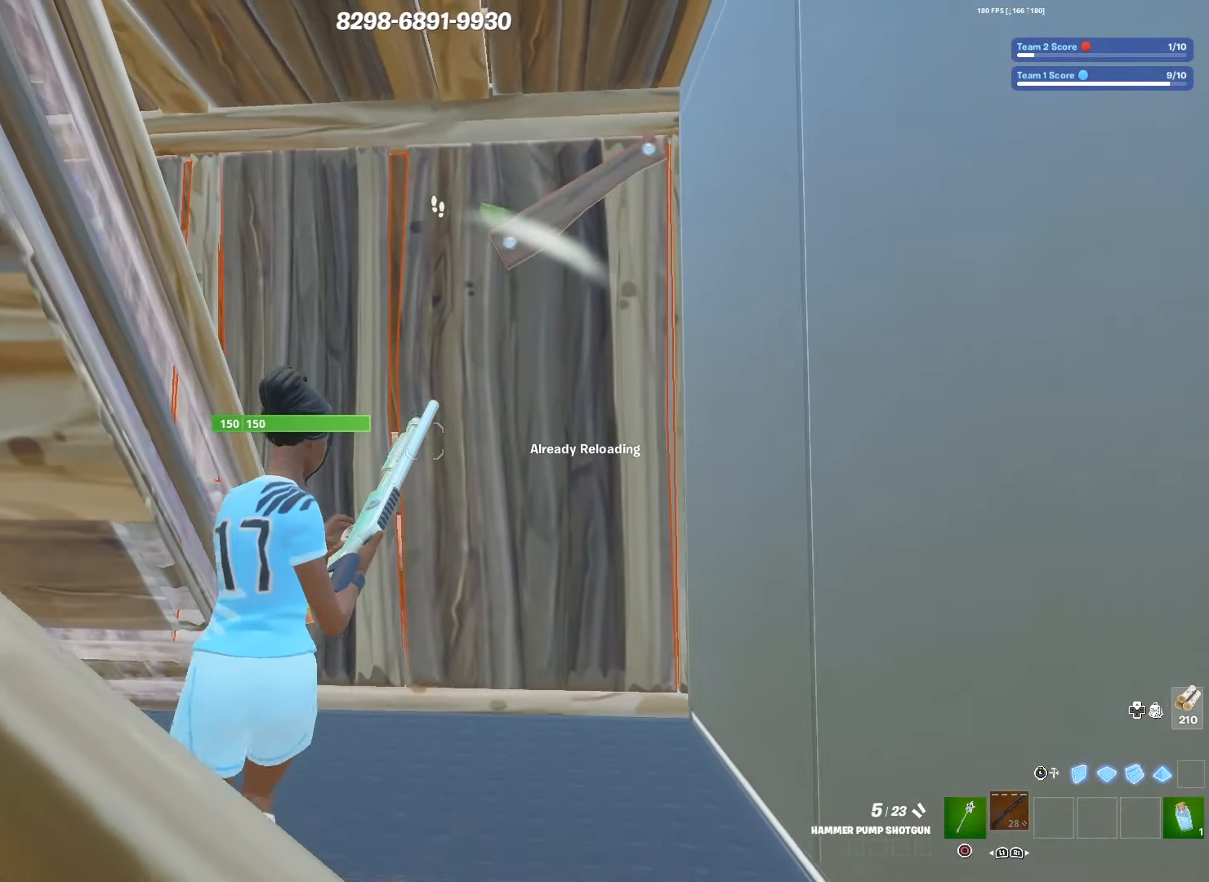
{"buttons": [], "left_stick": "down-left", "right_stick": "center", "events": [[250, "R3", "down"], [367, "R3", "up"], [367, "left_stick", "down-left"]]}
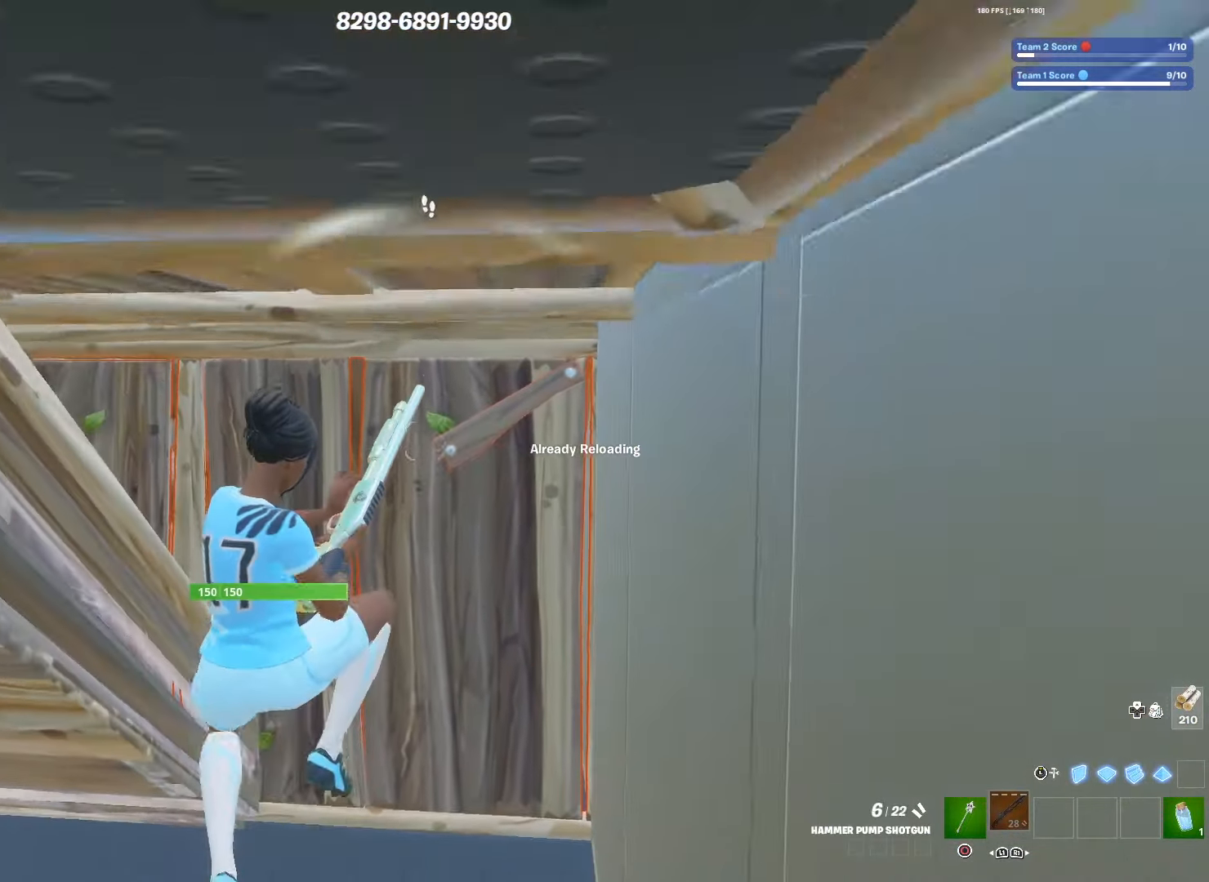
{"buttons": [], "left_stick": "left", "right_stick": "center", "events": [[267, "left_stick", "left"]]}
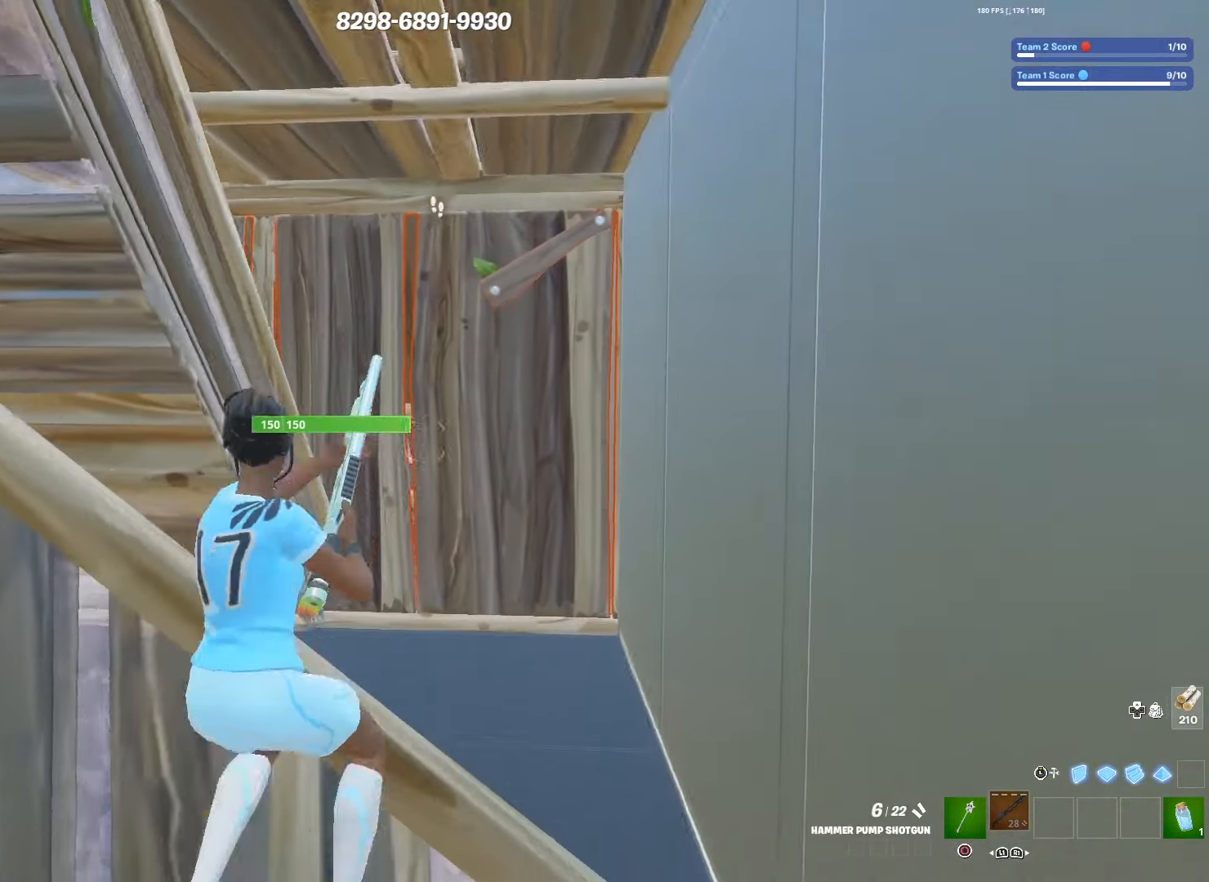
{"buttons": ["L1"], "left_stick": "center", "right_stick": "center", "events": [[217, "left_stick", "up-left"], [467, "left_stick", "center"], [484, "L1", "down"]]}
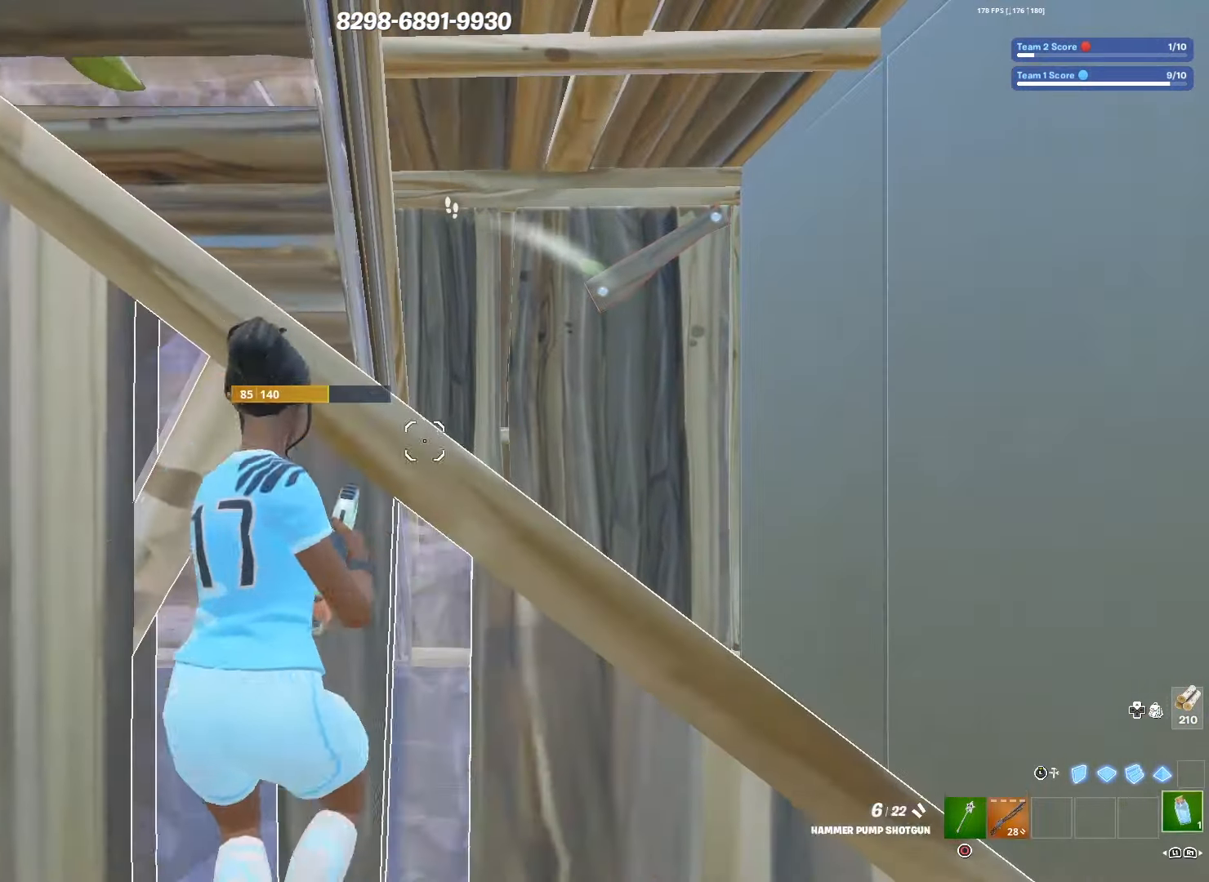
{"buttons": ["CROSS", "R2"], "left_stick": "center", "right_stick": "center", "events": [[117, "L1", "up"], [217, "R2", "down"], [433, "CROSS", "down"]]}
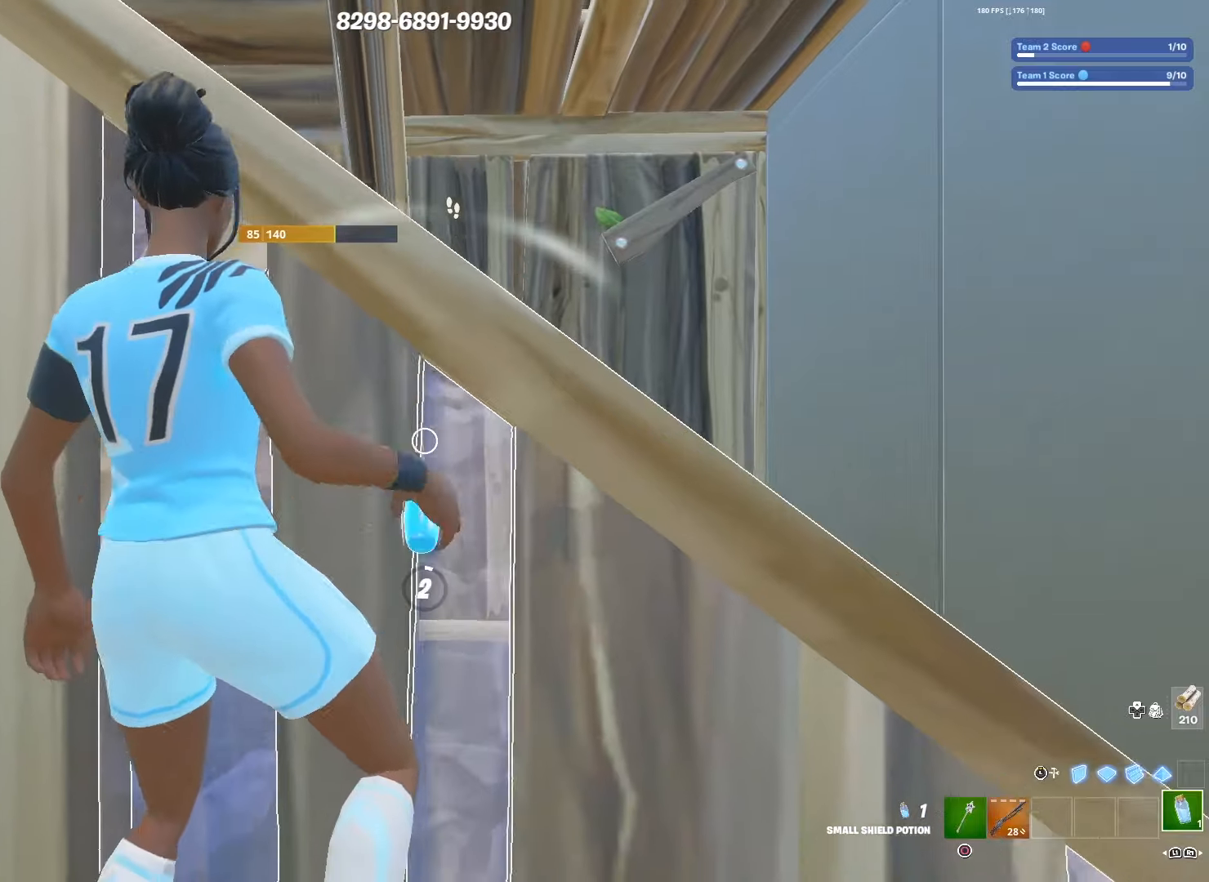
{"buttons": ["CROSS", "R2"], "left_stick": "center", "right_stick": "center", "events": [[33, "CROSS", "up"], [117, "CROSS", "down"], [200, "CROSS", "up"], [317, "CROSS", "down"], [383, "CROSS", "up"], [483, "CROSS", "down"]]}
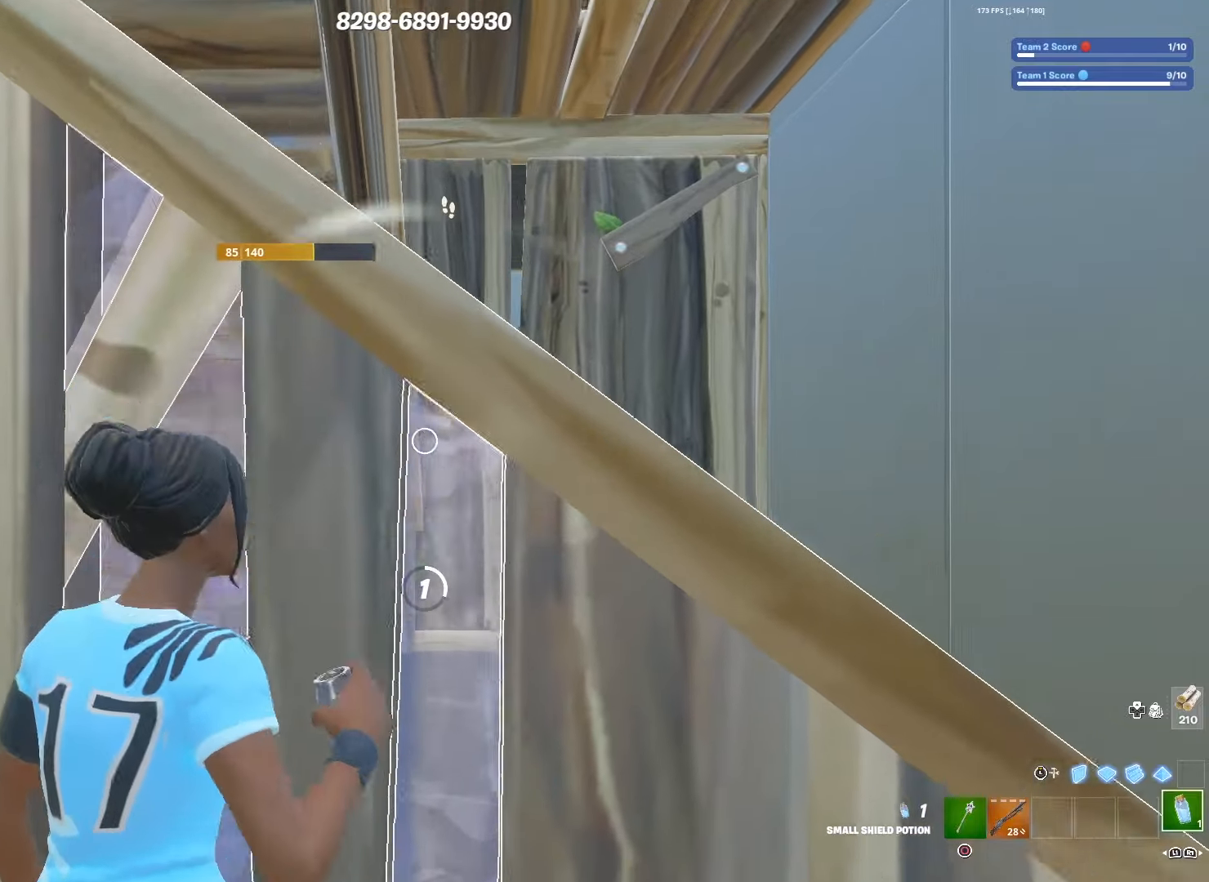
{"buttons": ["R2"], "left_stick": "center", "right_stick": "center", "events": [[67, "CROSS", "up"]]}
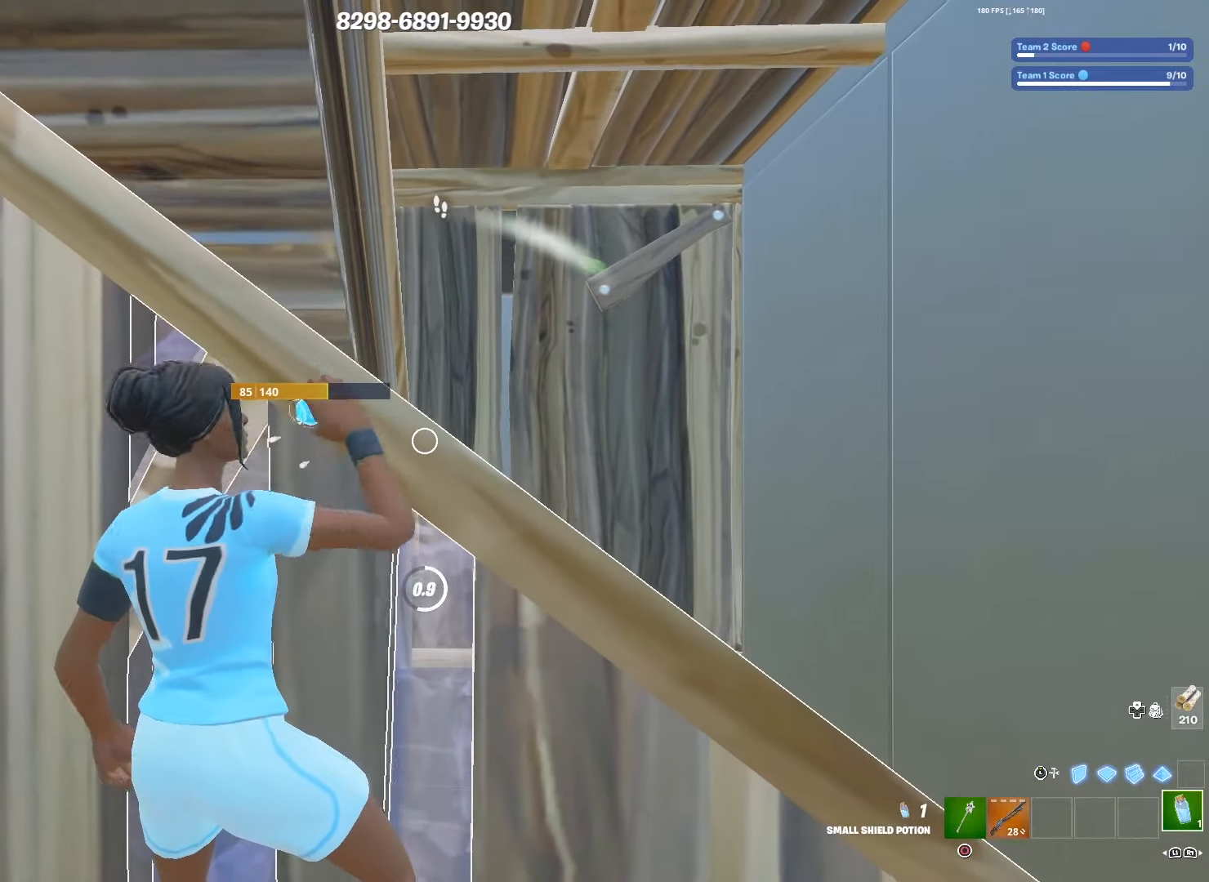
{"buttons": ["R2"], "left_stick": "center", "right_stick": "center", "events": [[117, "CROSS", "down"], [233, "CROSS", "up"]]}
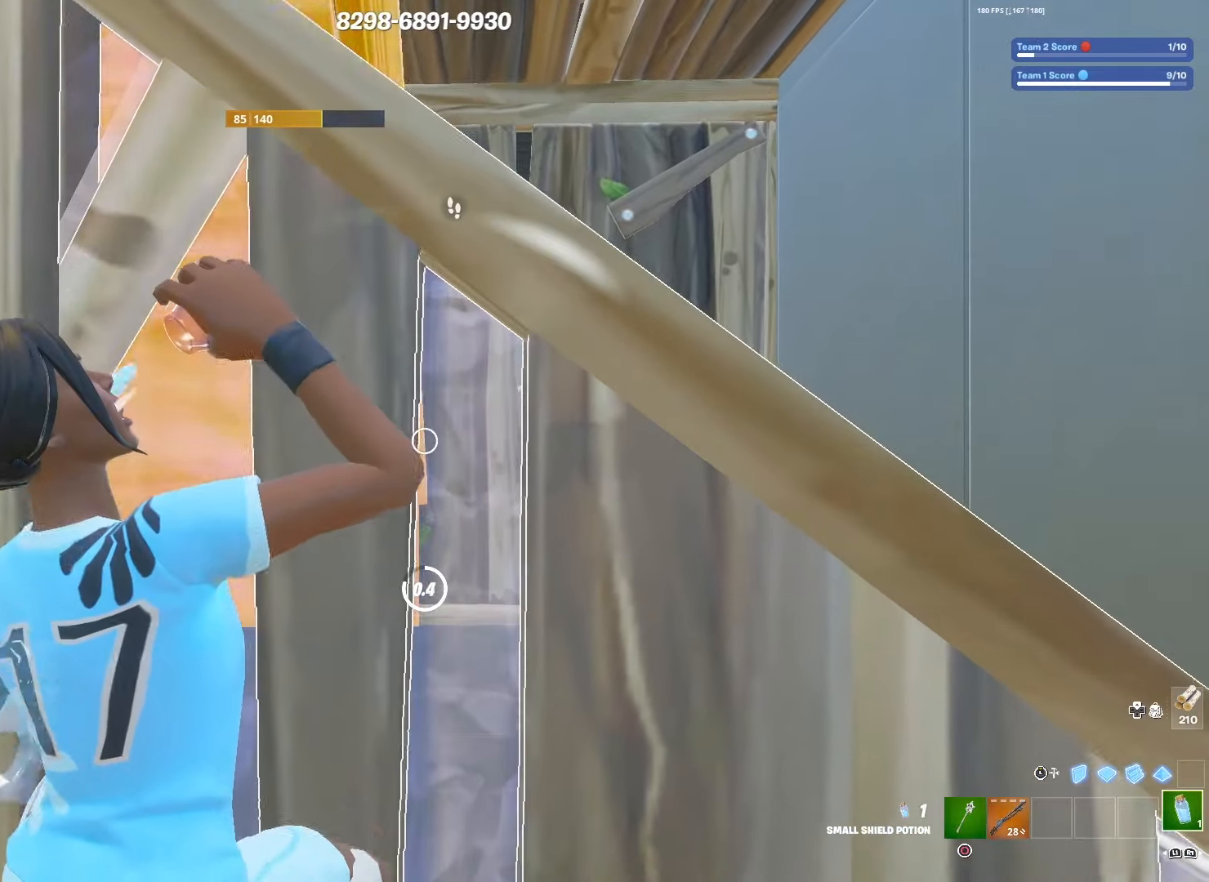
{"buttons": [], "left_stick": "down-left", "right_stick": "center", "events": [[317, "R2", "up"], [350, "left_stick", "down-left"]]}
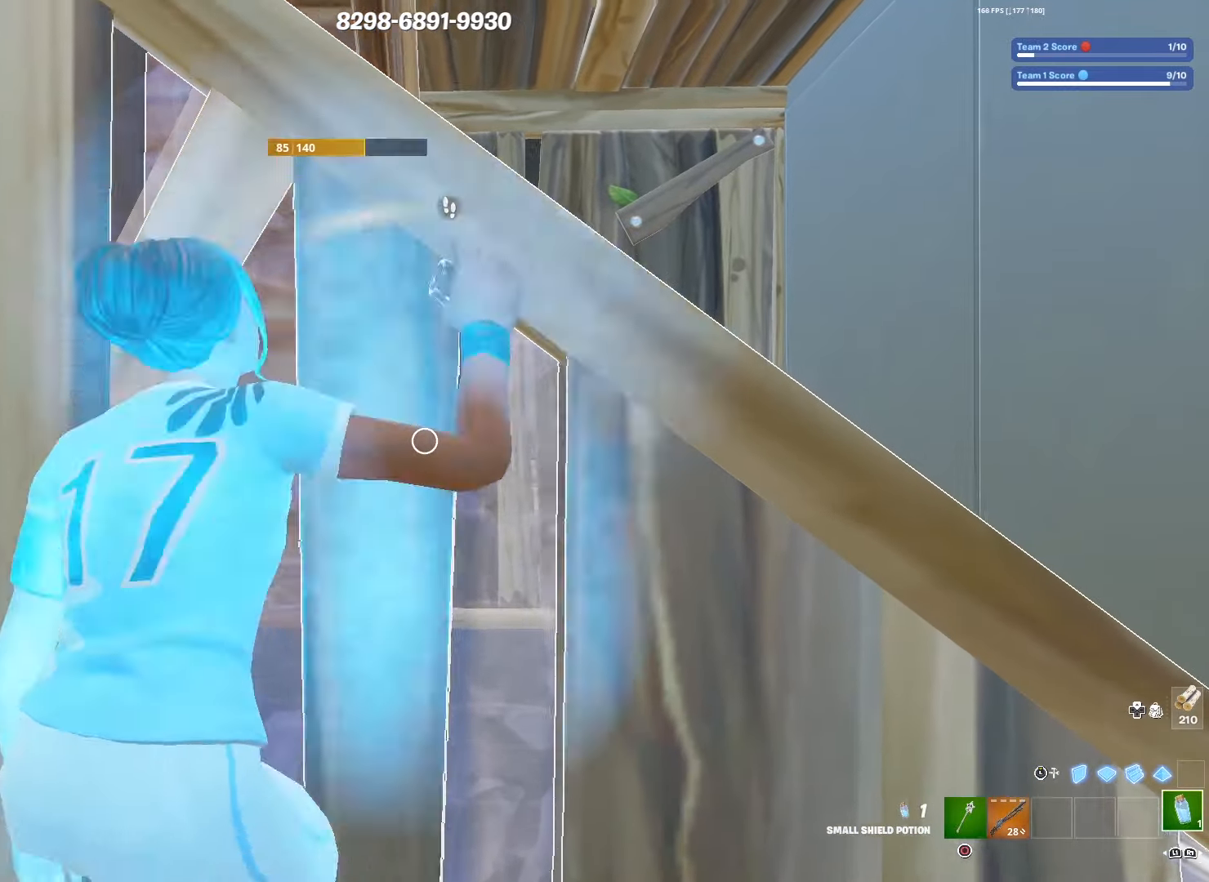
{"buttons": [], "left_stick": "left", "right_stick": "center", "events": [[450, "left_stick", "left"]]}